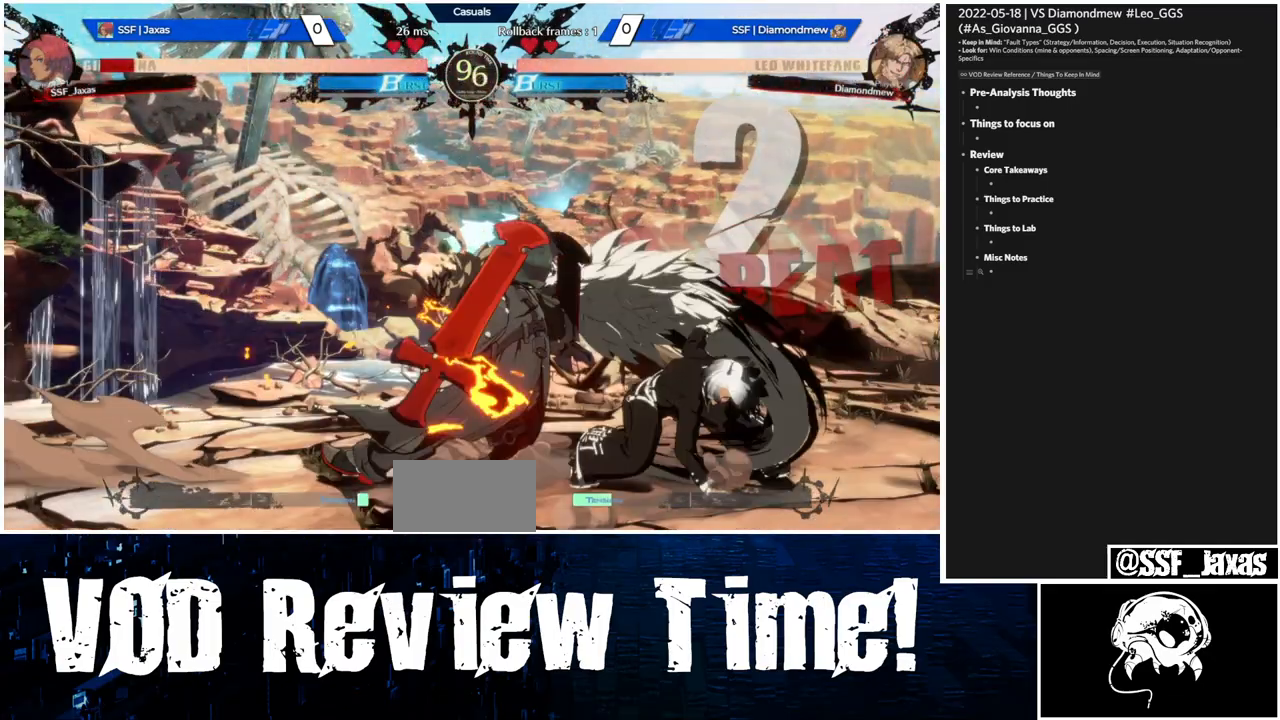
Gameplay with a controller (arcade stick); each line is a JSON object with the inputs held at the frame after it. "events" lists button and stick changes between this image and that frame as [ms after this image, input, new state], when the widget could be followed in between. Not read: HOME L3 R3.
{"buttons": ["DPAD_DOWN", "DPAD_RIGHT"], "events": []}
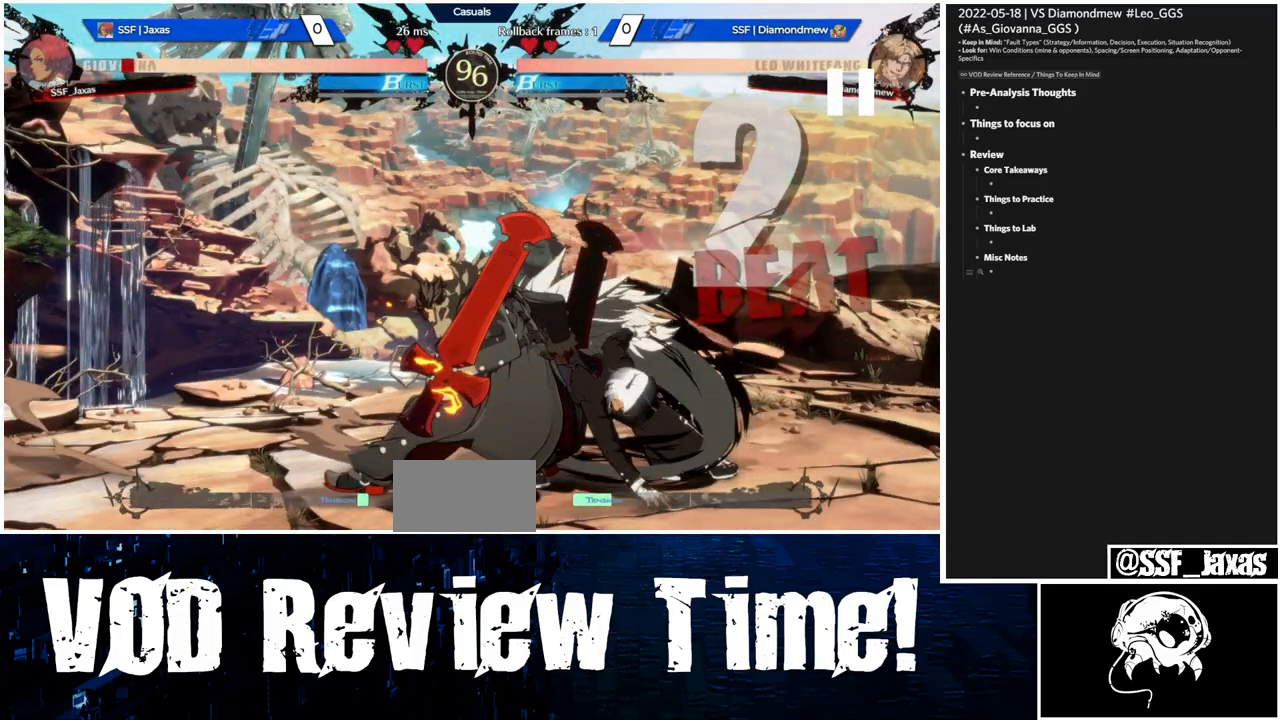
{"buttons": ["DPAD_DOWN", "DPAD_RIGHT"], "events": []}
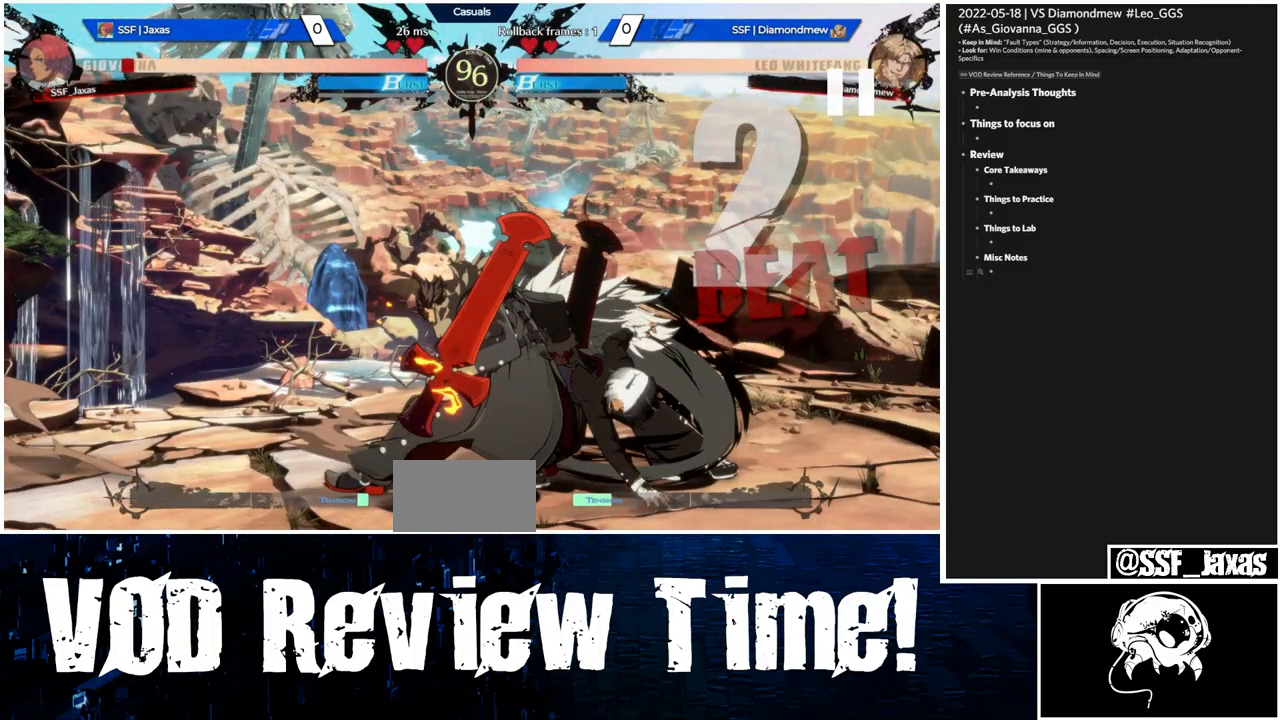
{"buttons": ["DPAD_DOWN", "DPAD_RIGHT"], "events": []}
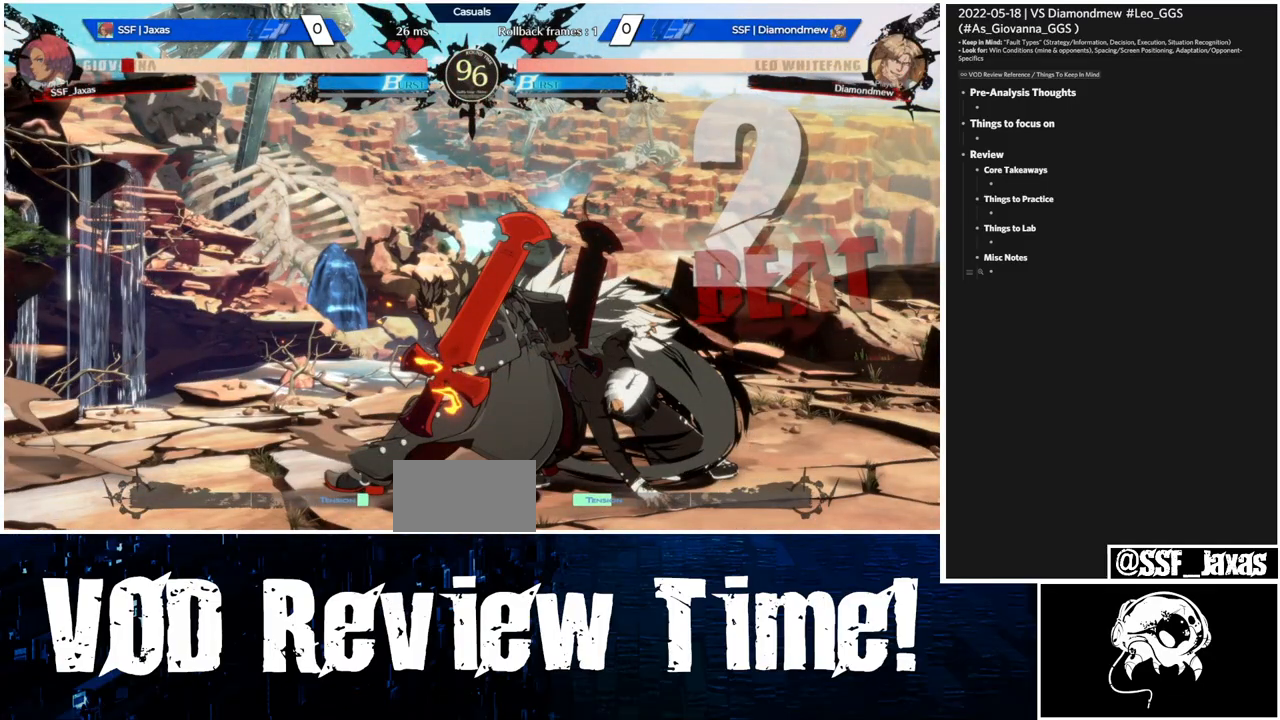
{"buttons": ["DPAD_DOWN", "DPAD_RIGHT"], "events": []}
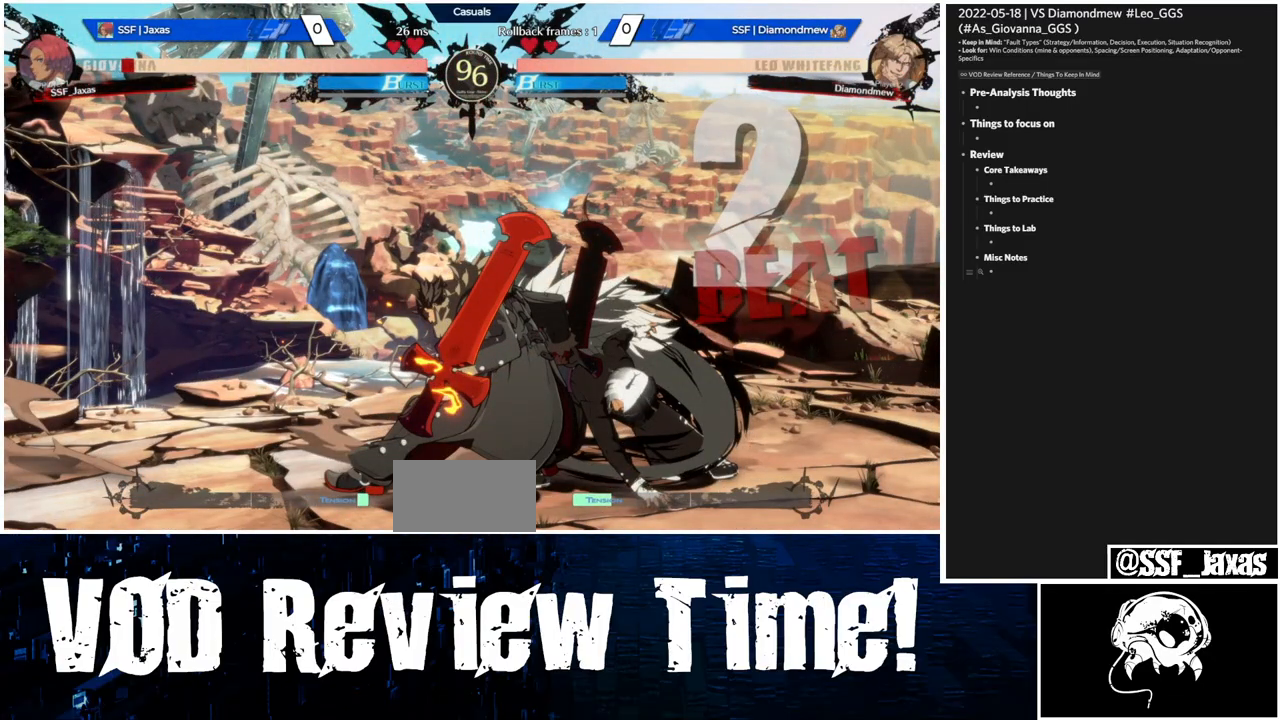
{"buttons": ["DPAD_DOWN", "DPAD_RIGHT"], "events": []}
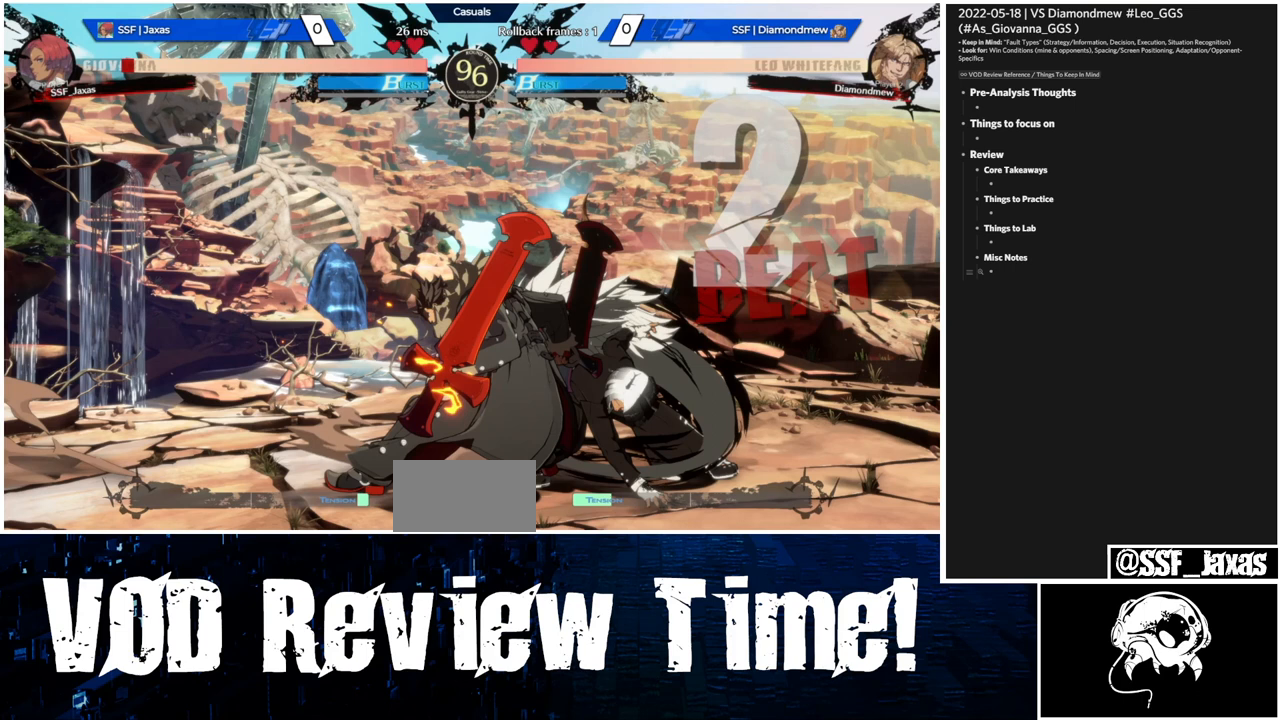
{"buttons": ["DPAD_DOWN", "DPAD_RIGHT"], "events": []}
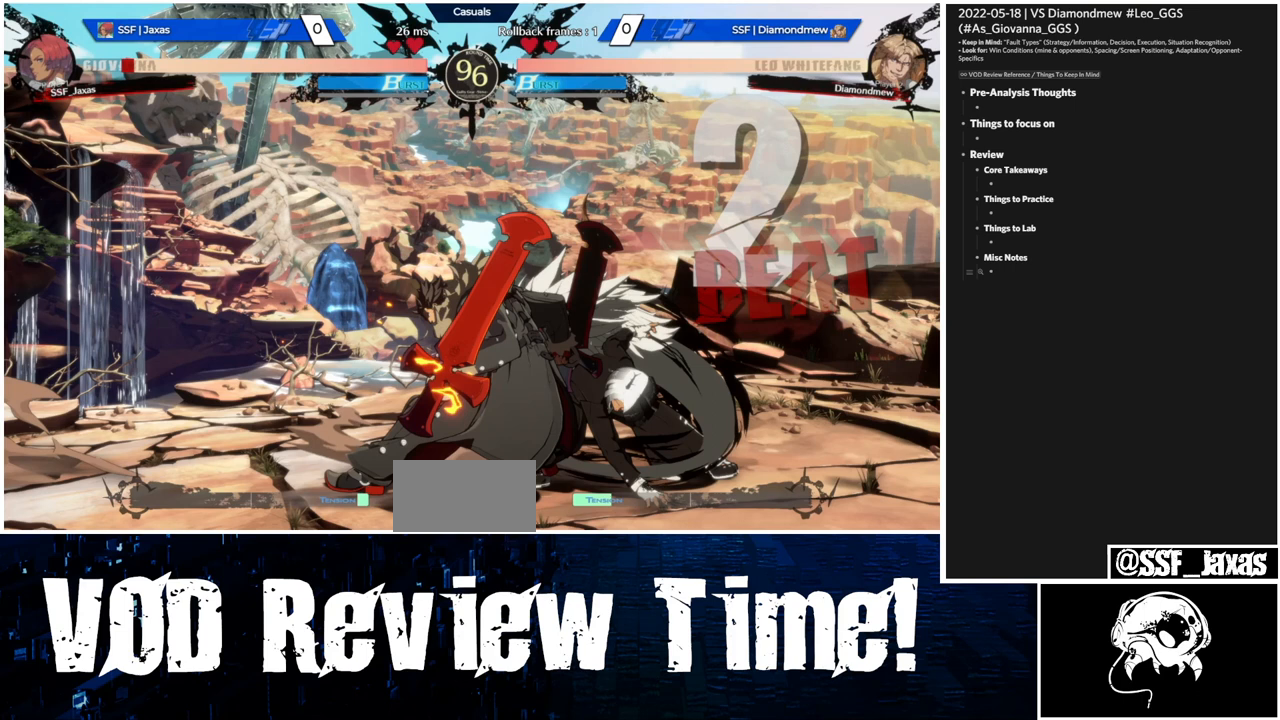
{"buttons": ["DPAD_DOWN", "DPAD_RIGHT"], "events": []}
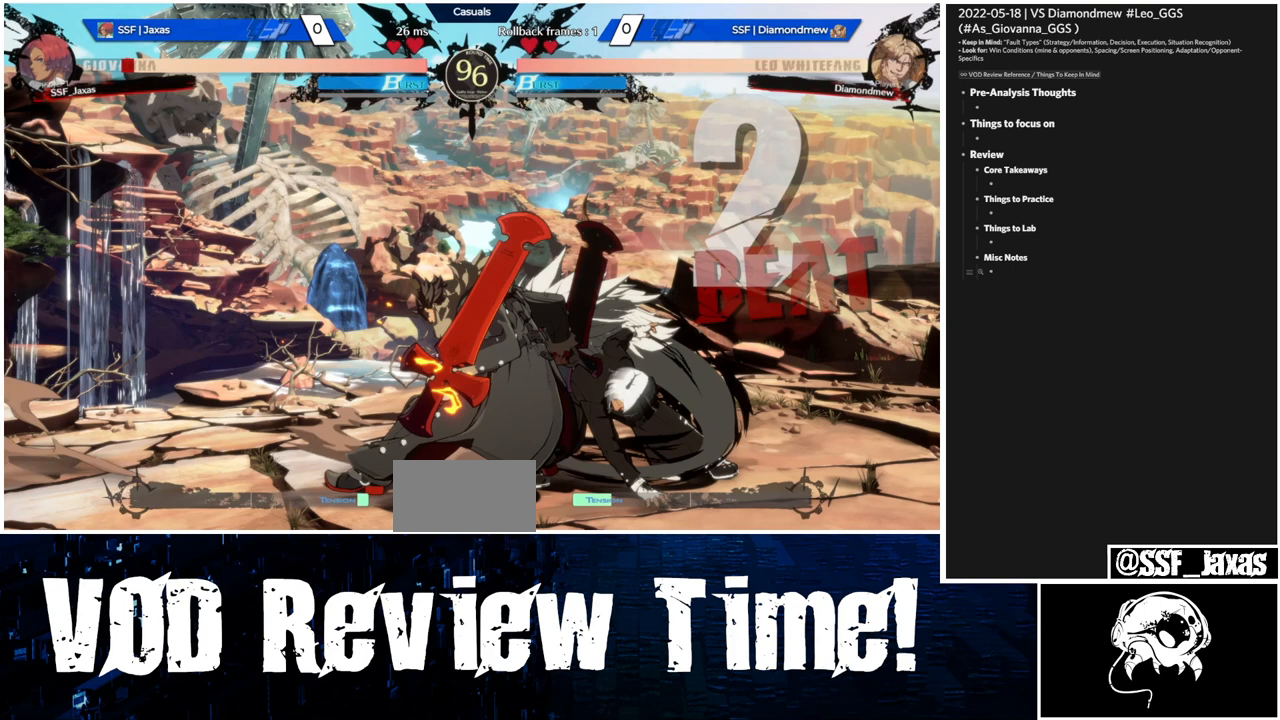
{"buttons": ["DPAD_DOWN", "DPAD_RIGHT"], "events": []}
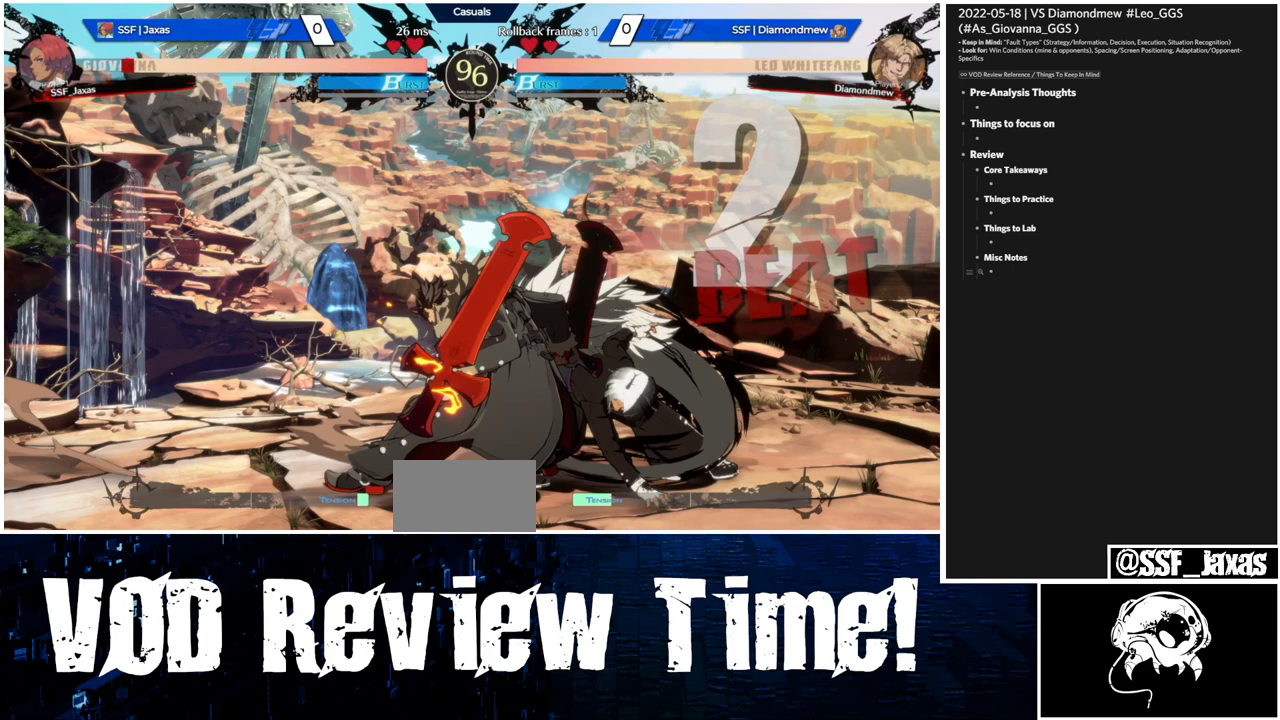
{"buttons": ["DPAD_DOWN", "DPAD_RIGHT"], "events": []}
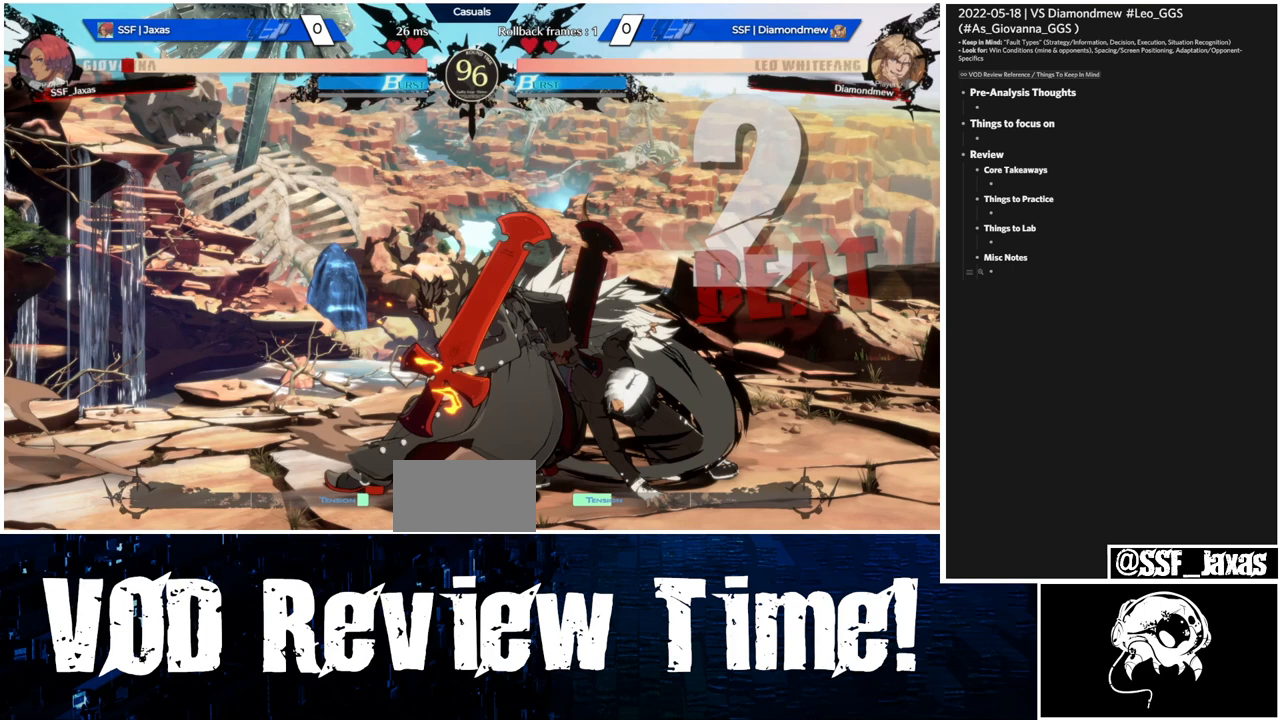
{"buttons": ["DPAD_DOWN", "DPAD_RIGHT"], "events": []}
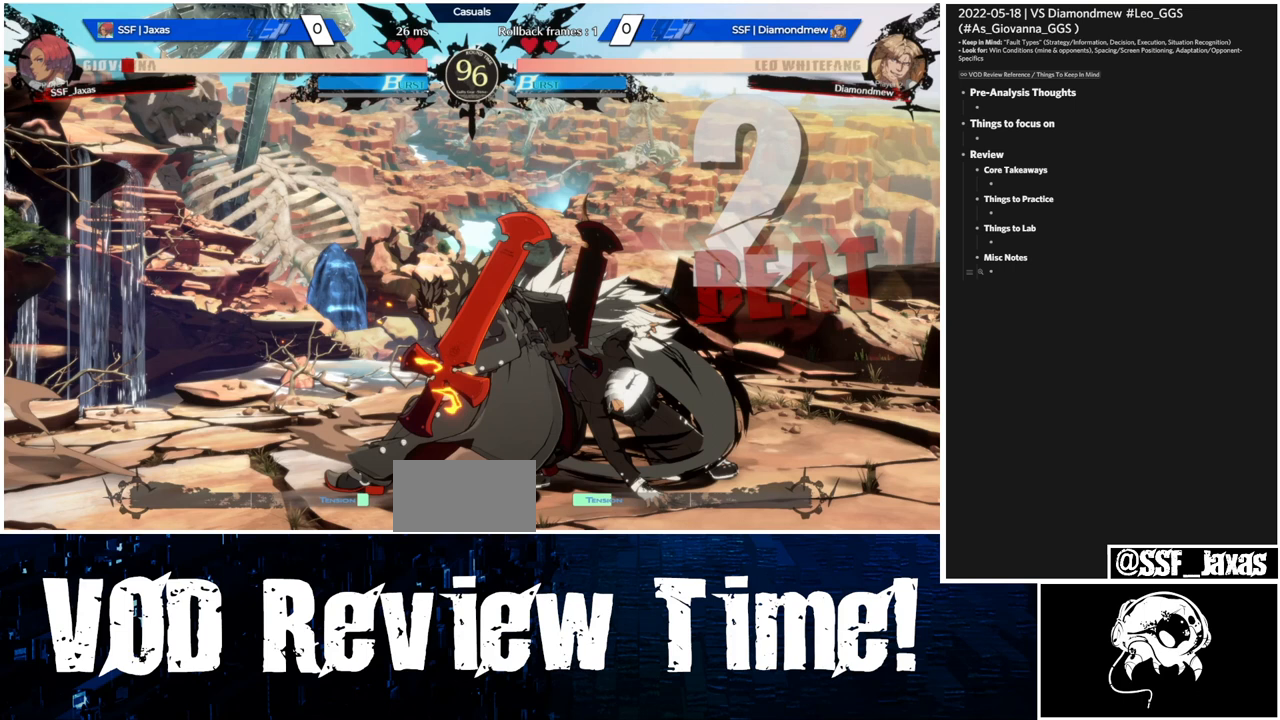
{"buttons": ["DPAD_DOWN", "DPAD_RIGHT"], "events": []}
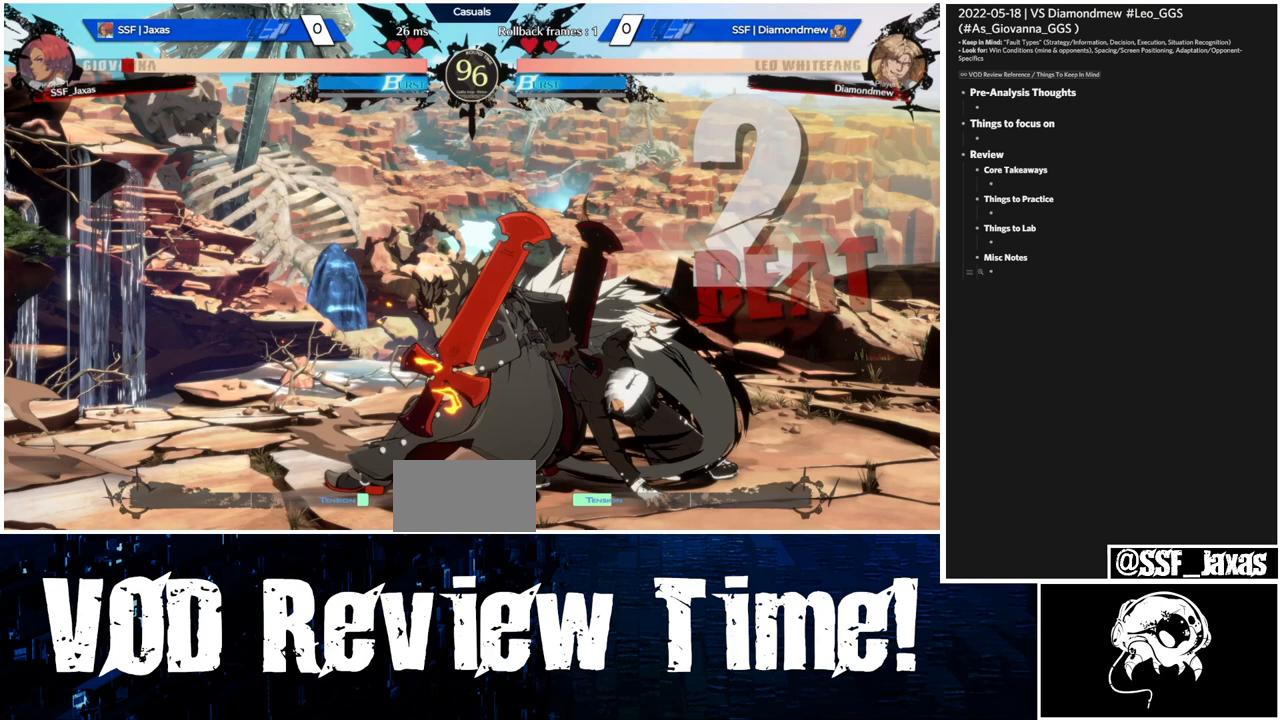
{"buttons": ["DPAD_DOWN", "DPAD_RIGHT"], "events": []}
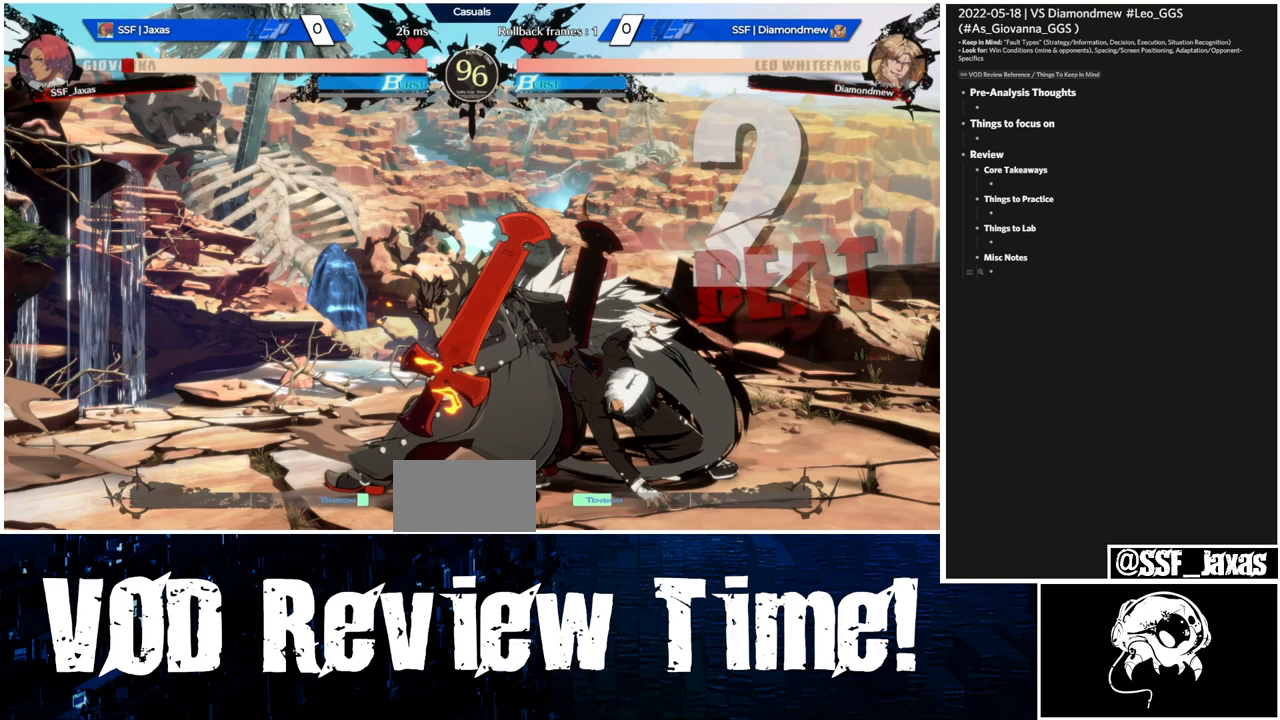
{"buttons": ["DPAD_DOWN", "DPAD_RIGHT"], "events": []}
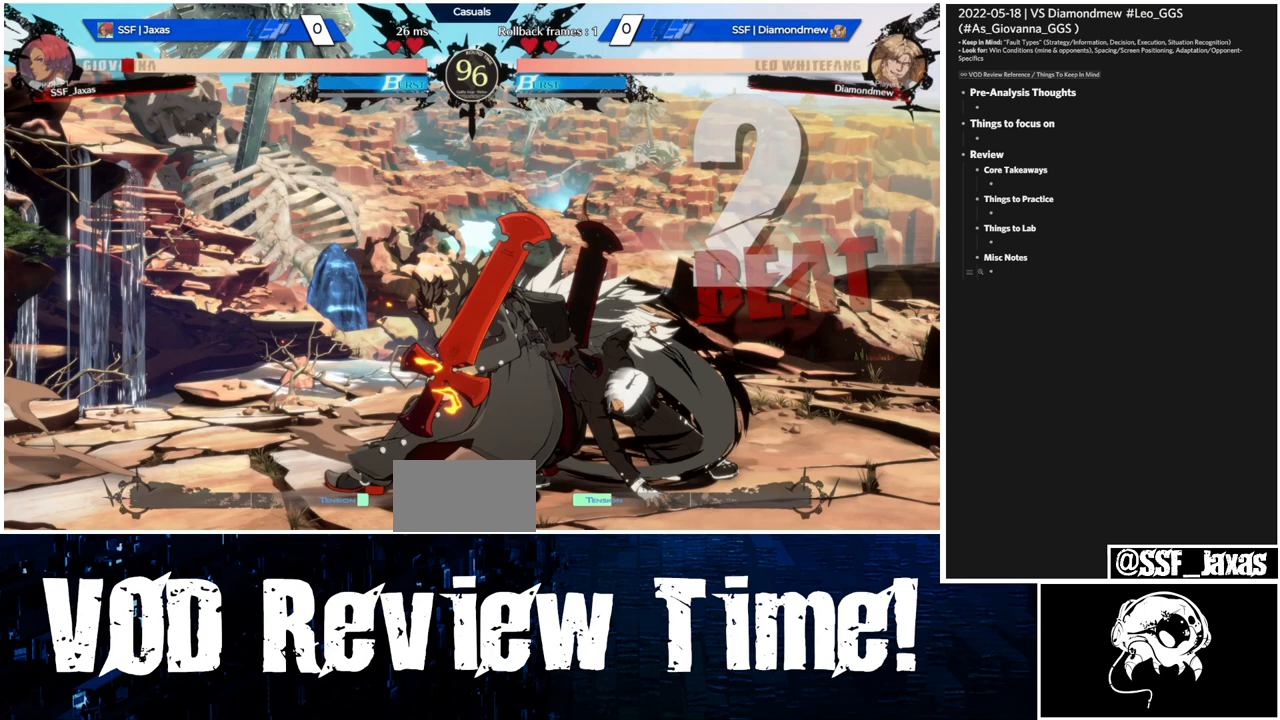
{"buttons": ["DPAD_DOWN", "DPAD_RIGHT"], "events": []}
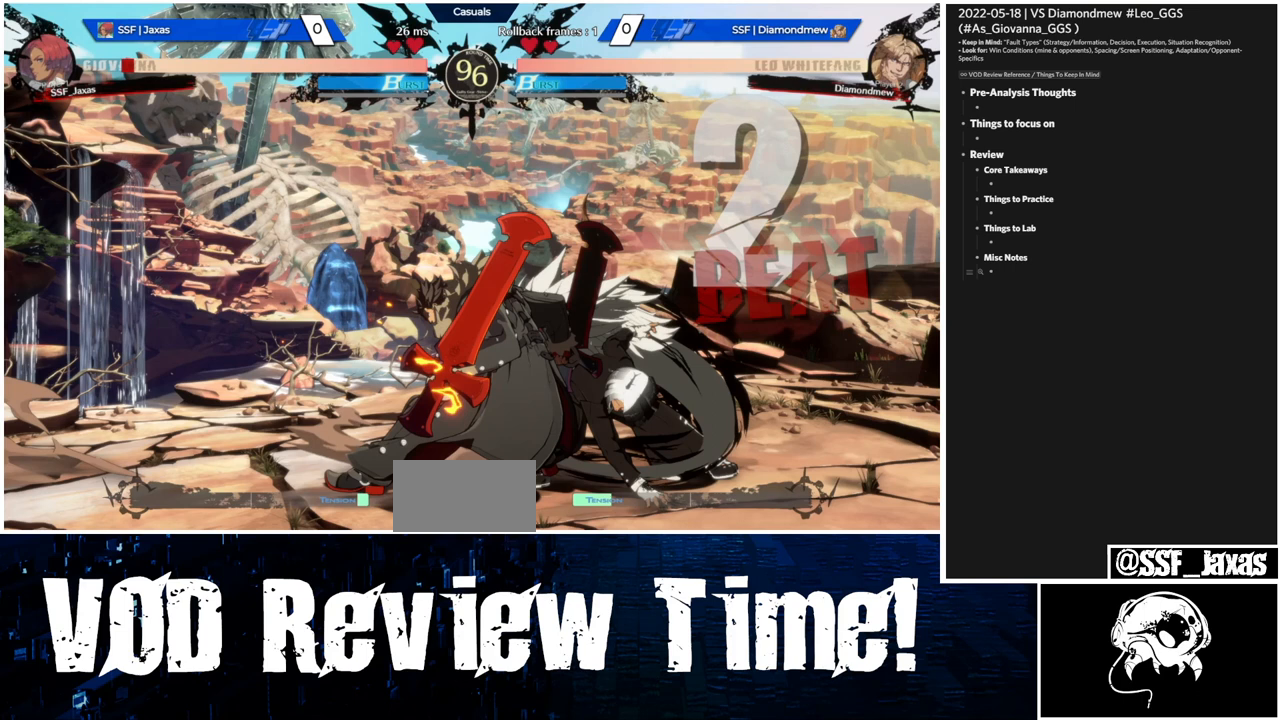
{"buttons": ["DPAD_DOWN", "DPAD_RIGHT"], "events": []}
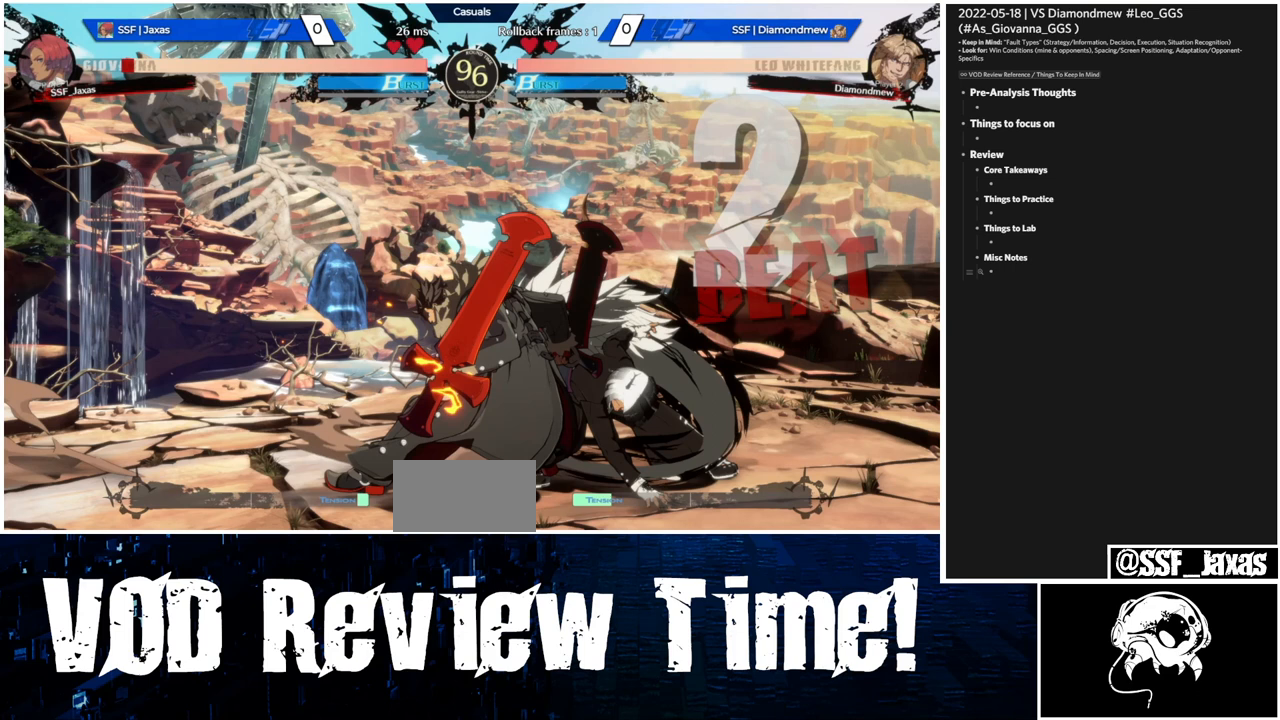
{"buttons": ["DPAD_DOWN", "DPAD_RIGHT"], "events": []}
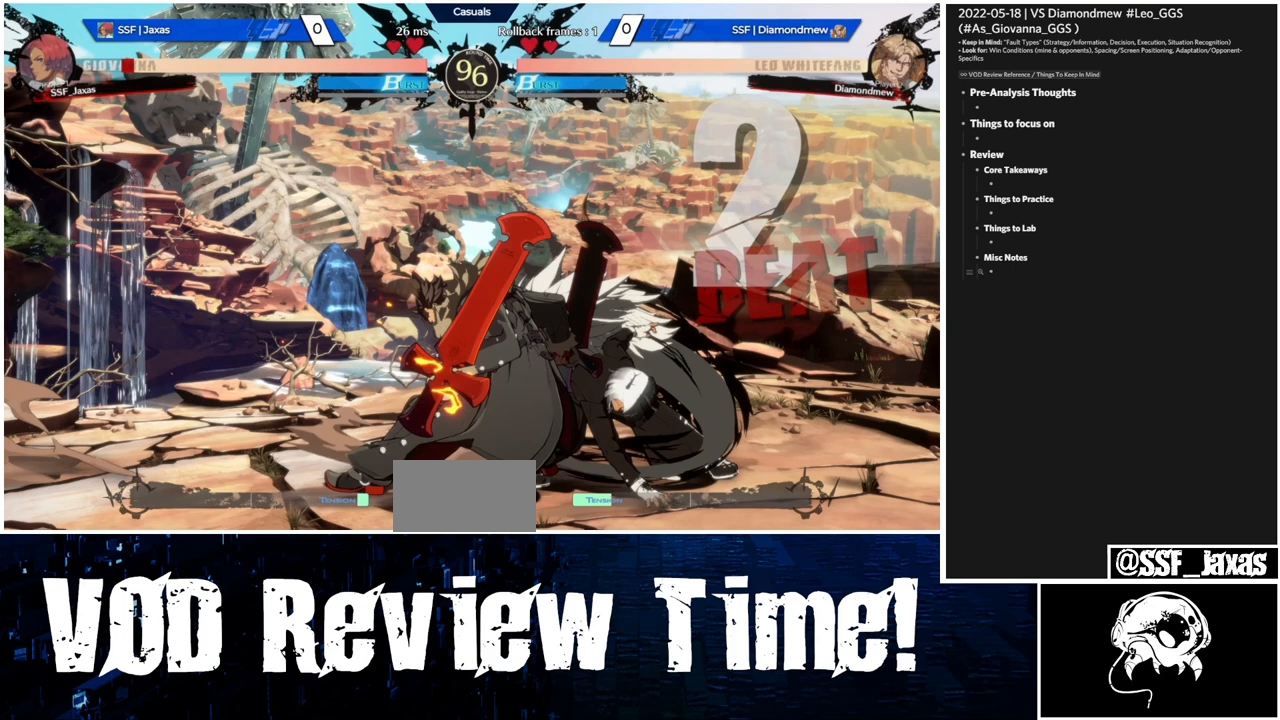
{"buttons": ["DPAD_DOWN", "DPAD_RIGHT"], "events": []}
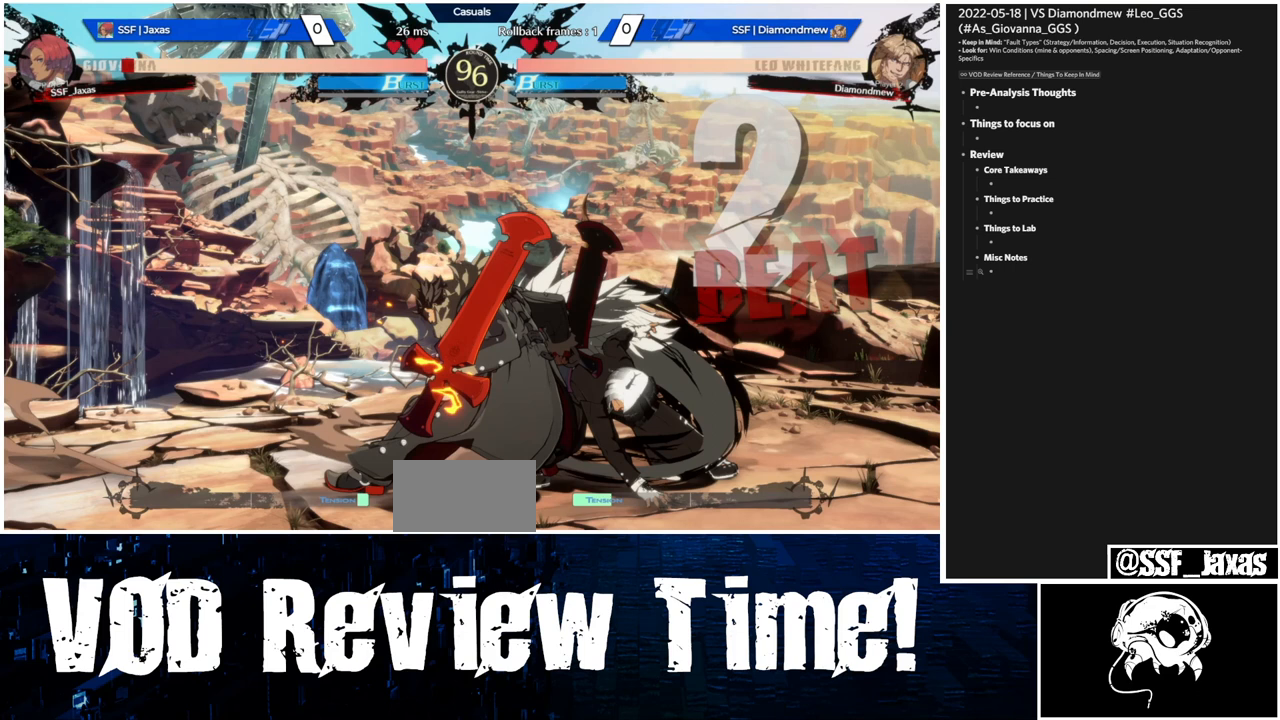
{"buttons": ["DPAD_DOWN", "DPAD_RIGHT"], "events": []}
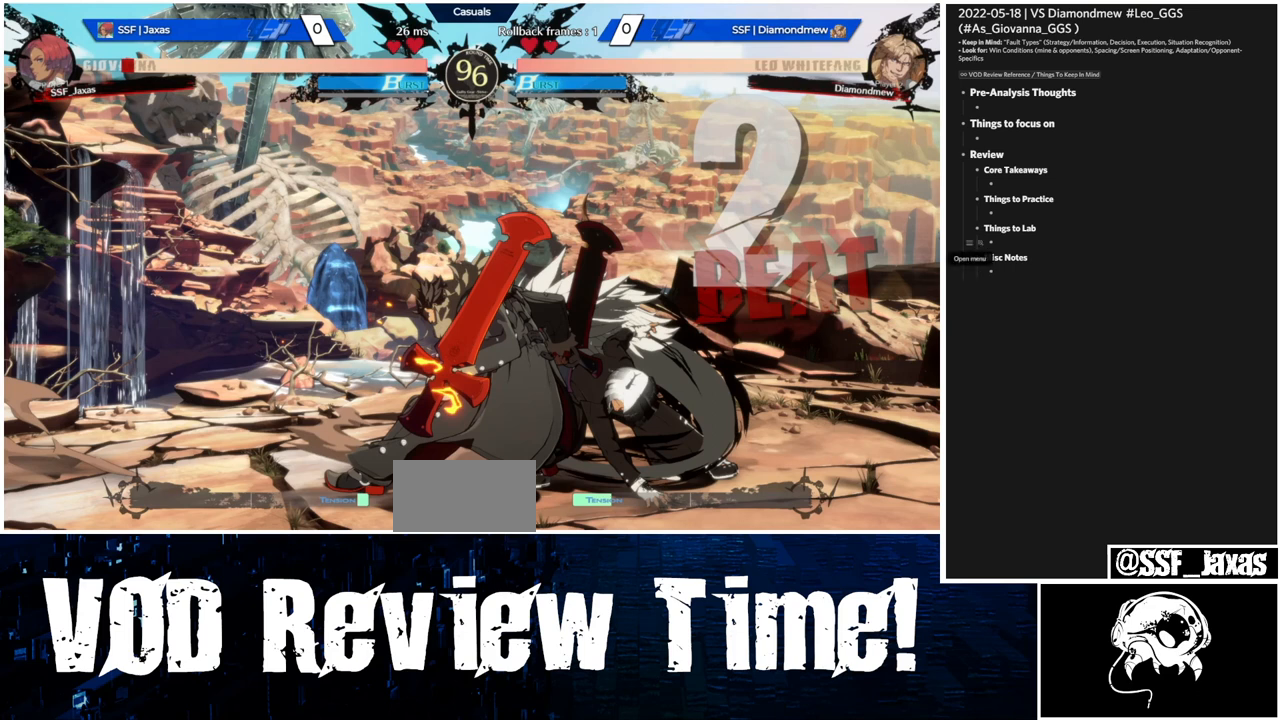
{"buttons": ["DPAD_DOWN", "DPAD_RIGHT"], "events": []}
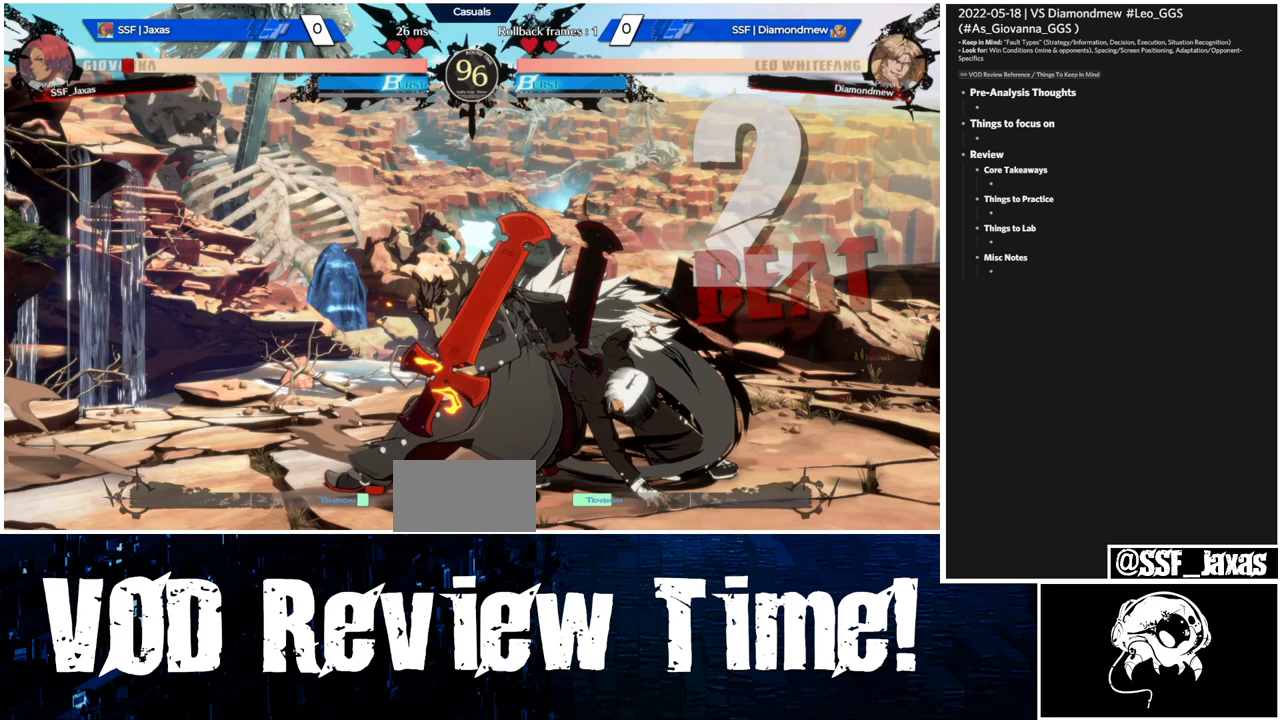
{"buttons": ["DPAD_DOWN", "DPAD_RIGHT"], "events": []}
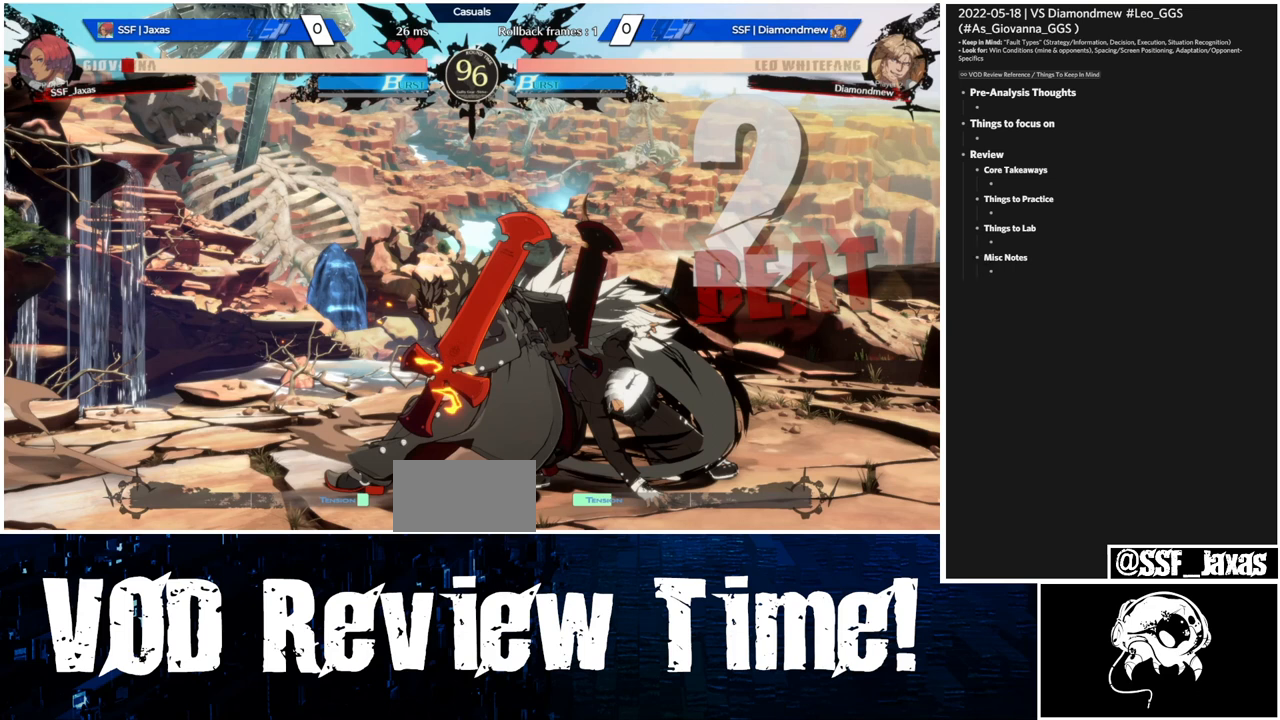
{"buttons": ["DPAD_DOWN", "DPAD_RIGHT"], "events": []}
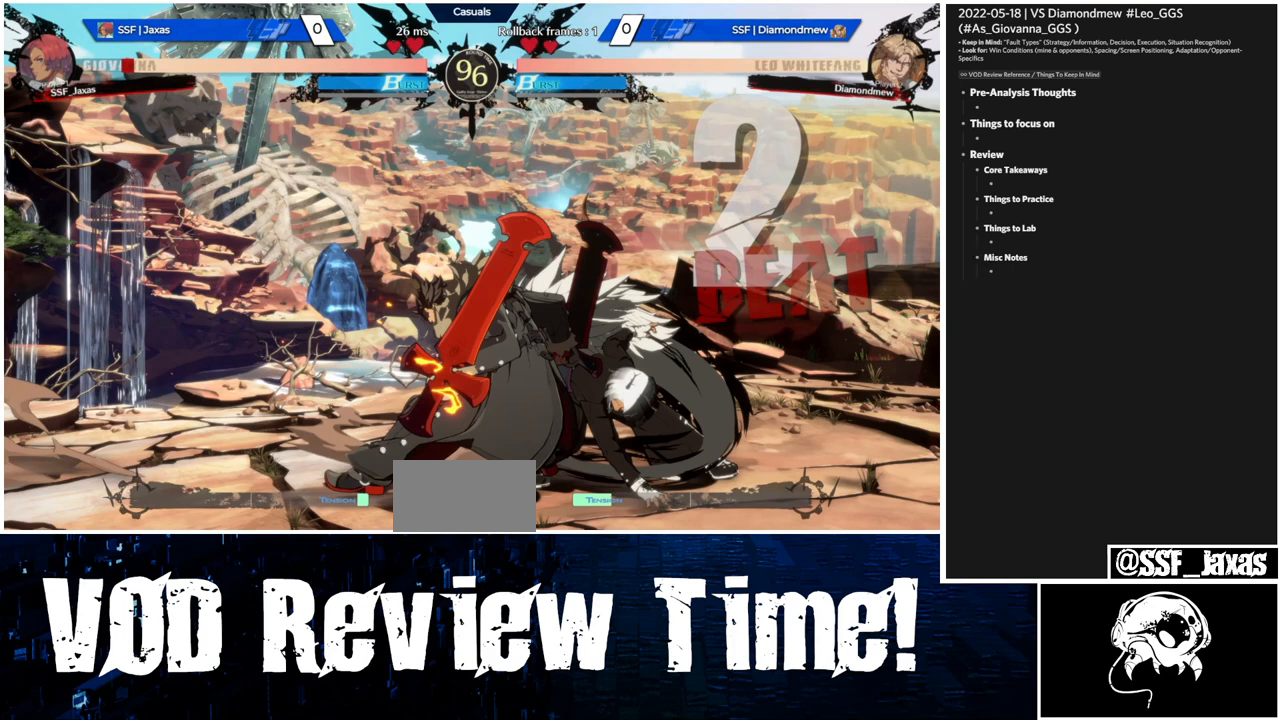
{"buttons": ["DPAD_DOWN", "DPAD_RIGHT"], "events": []}
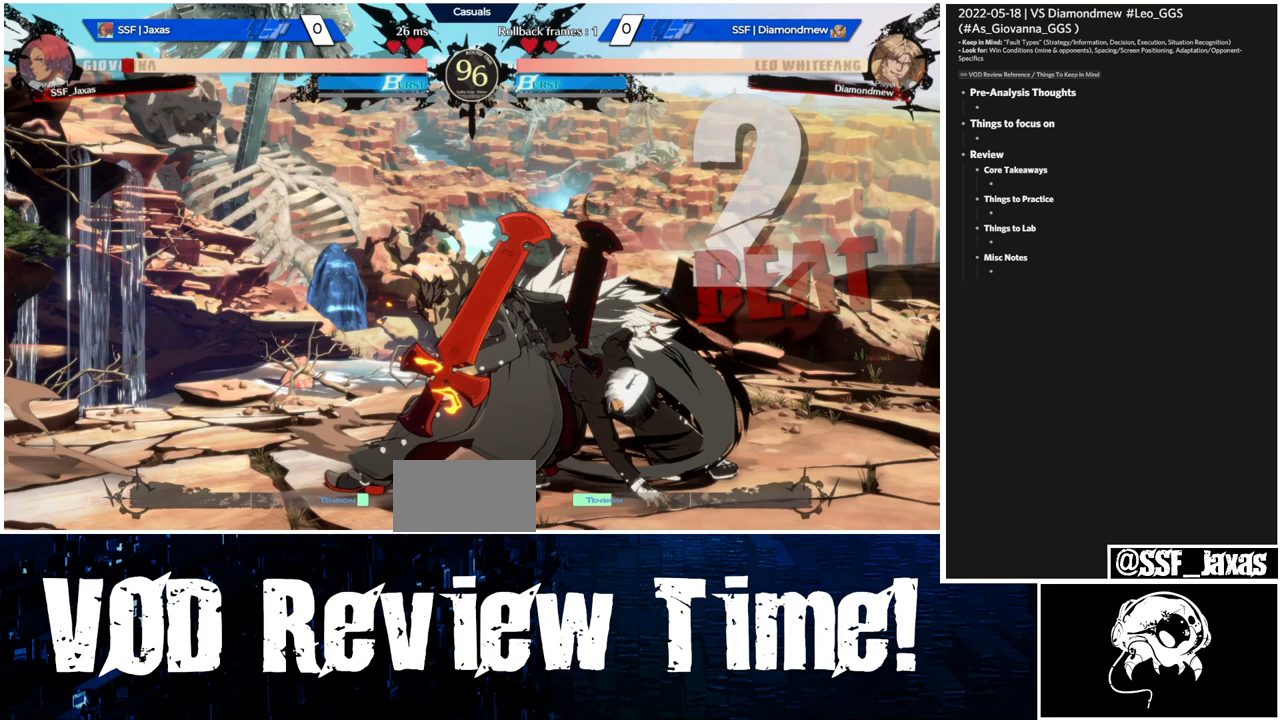
{"buttons": ["DPAD_DOWN", "DPAD_RIGHT"], "events": []}
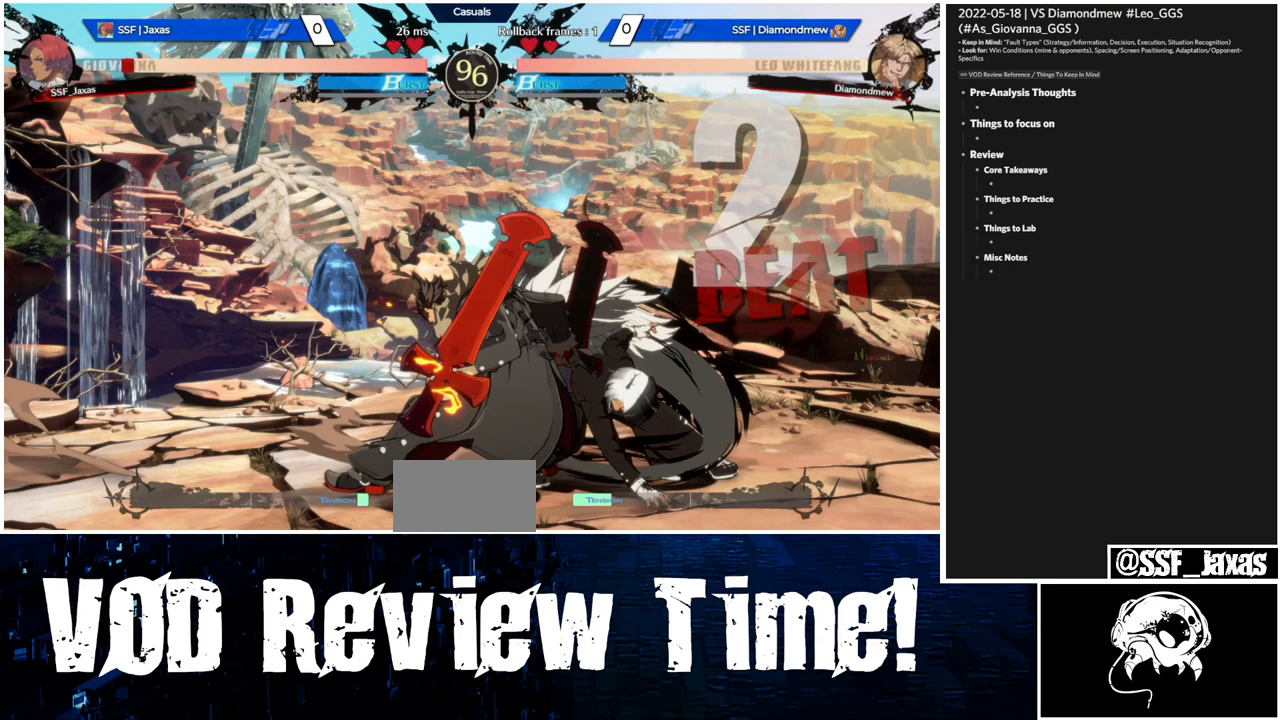
{"buttons": ["DPAD_DOWN", "DPAD_RIGHT"], "events": []}
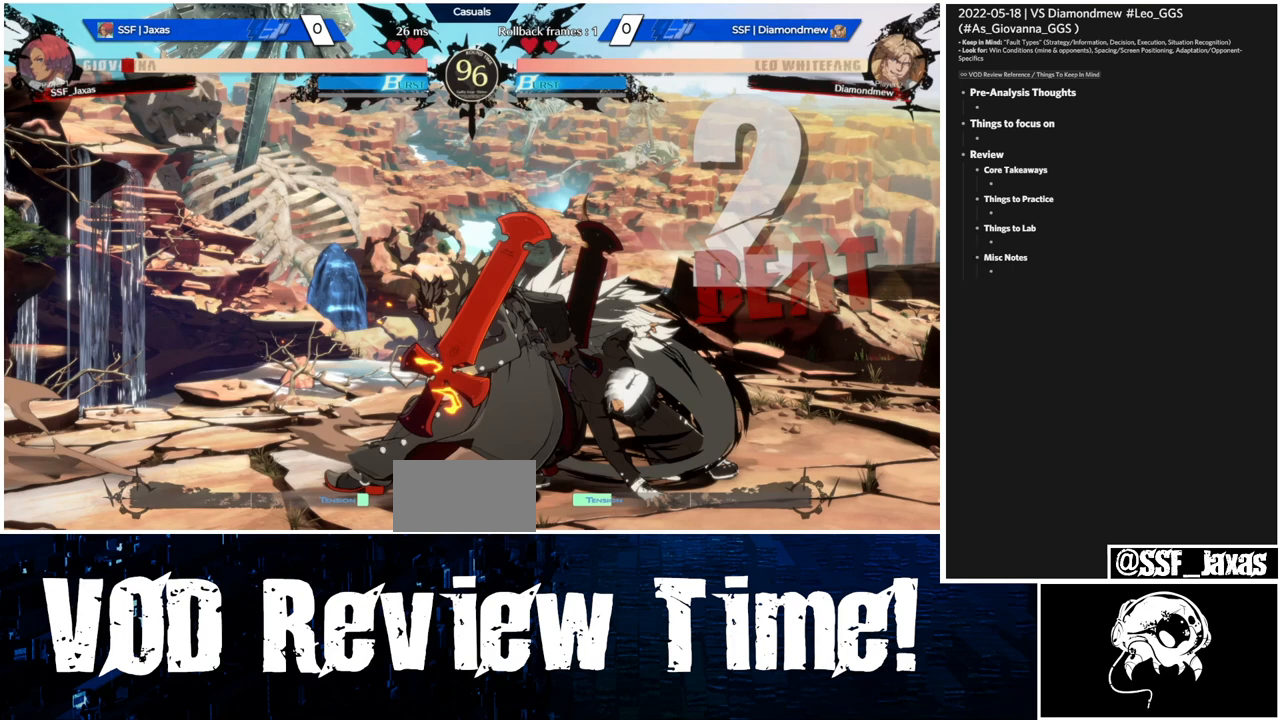
{"buttons": ["DPAD_DOWN", "DPAD_RIGHT"], "events": []}
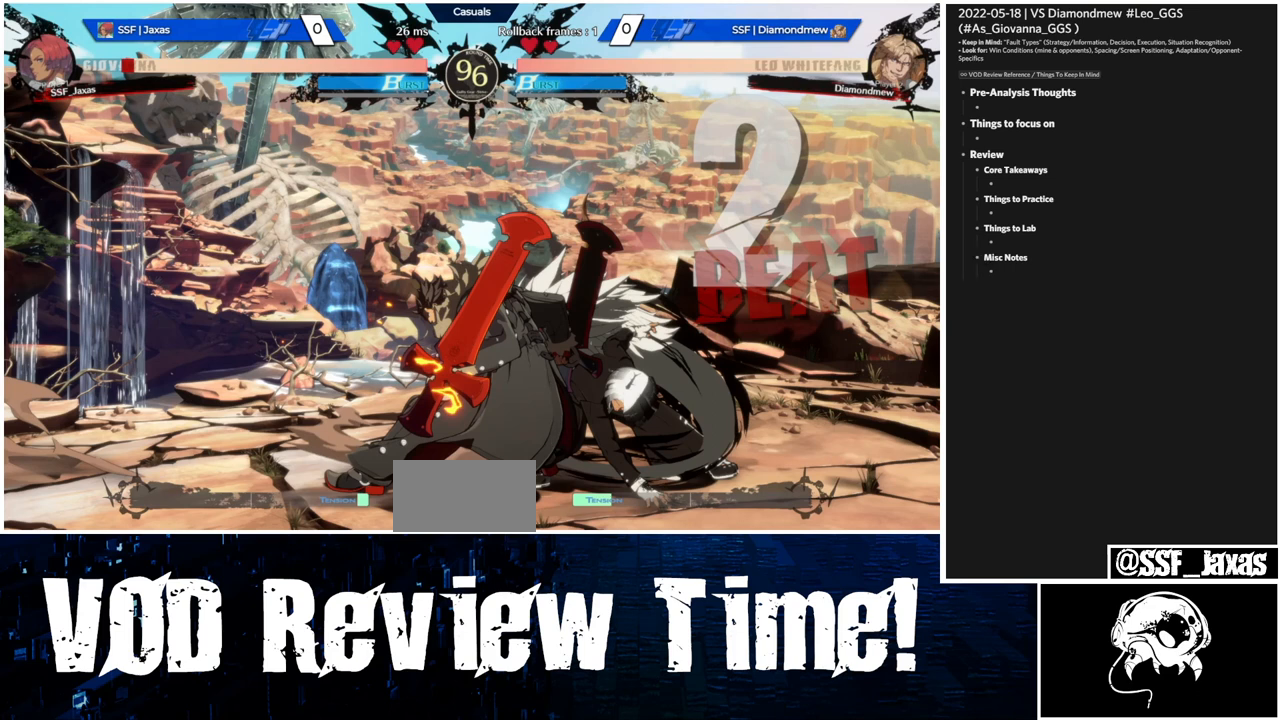
{"buttons": ["DPAD_DOWN", "DPAD_RIGHT"], "events": []}
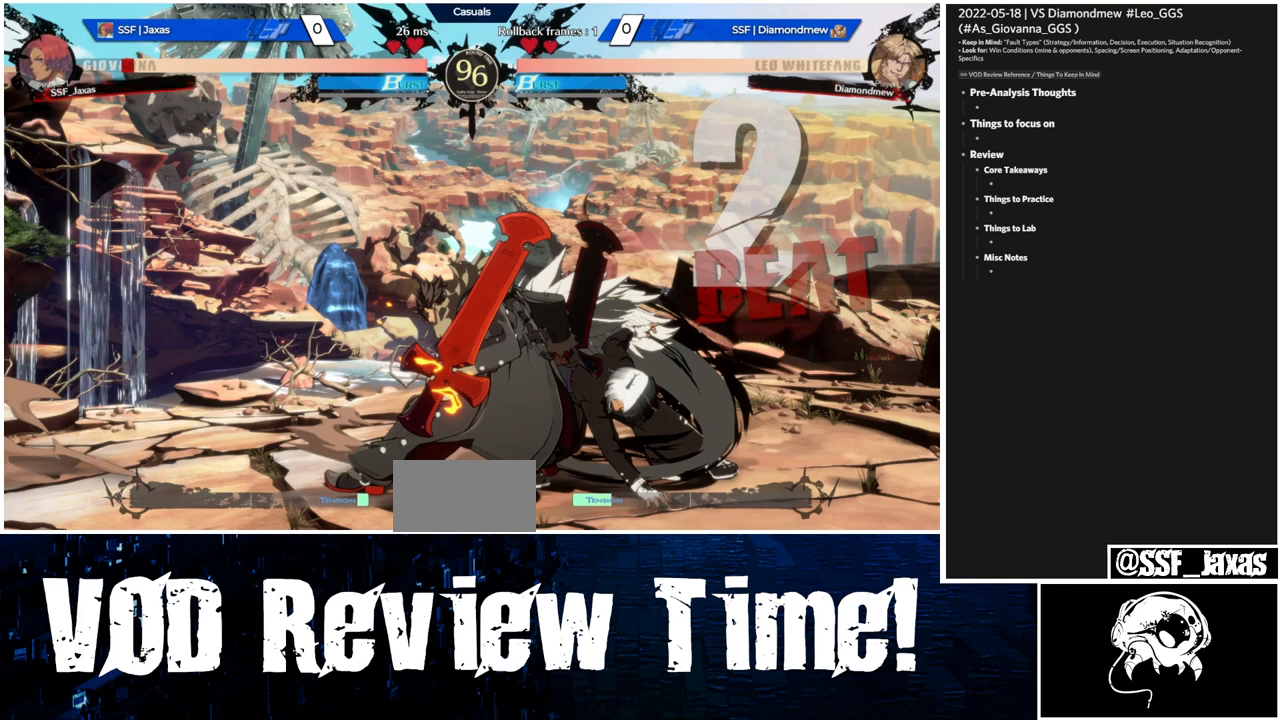
{"buttons": ["DPAD_DOWN", "DPAD_RIGHT"], "events": []}
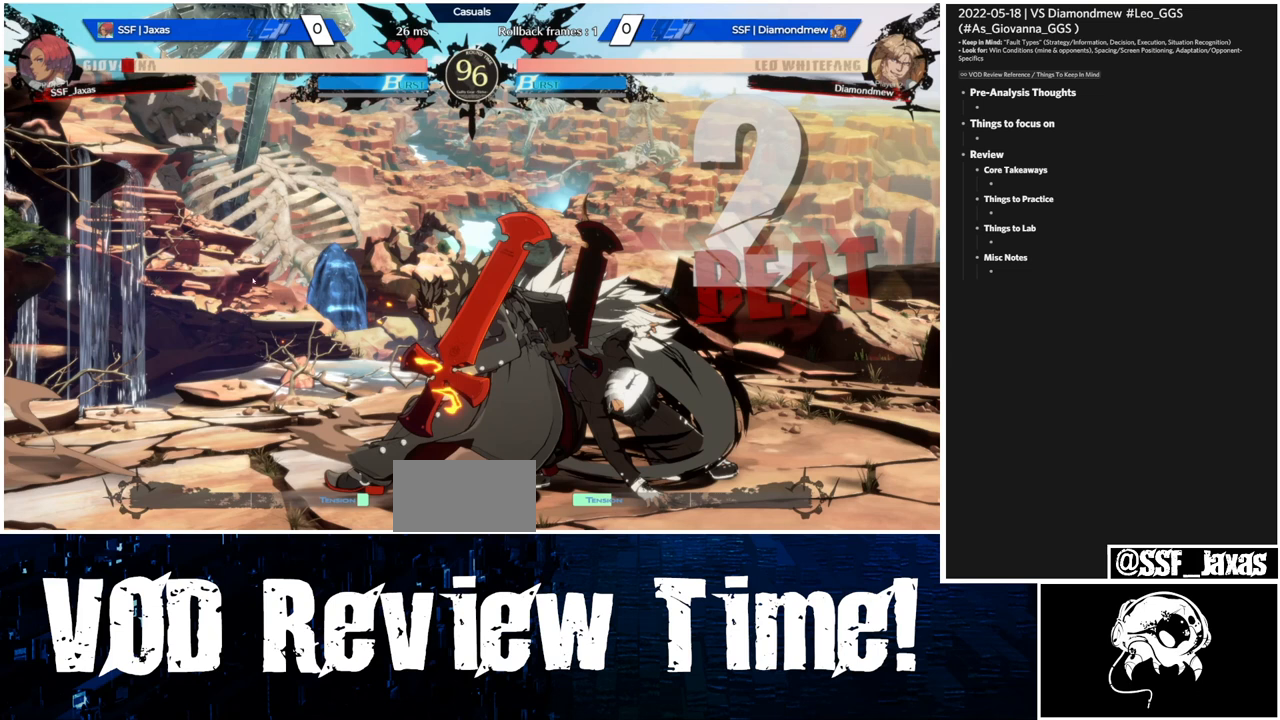
{"buttons": ["DPAD_DOWN", "DPAD_RIGHT"], "events": []}
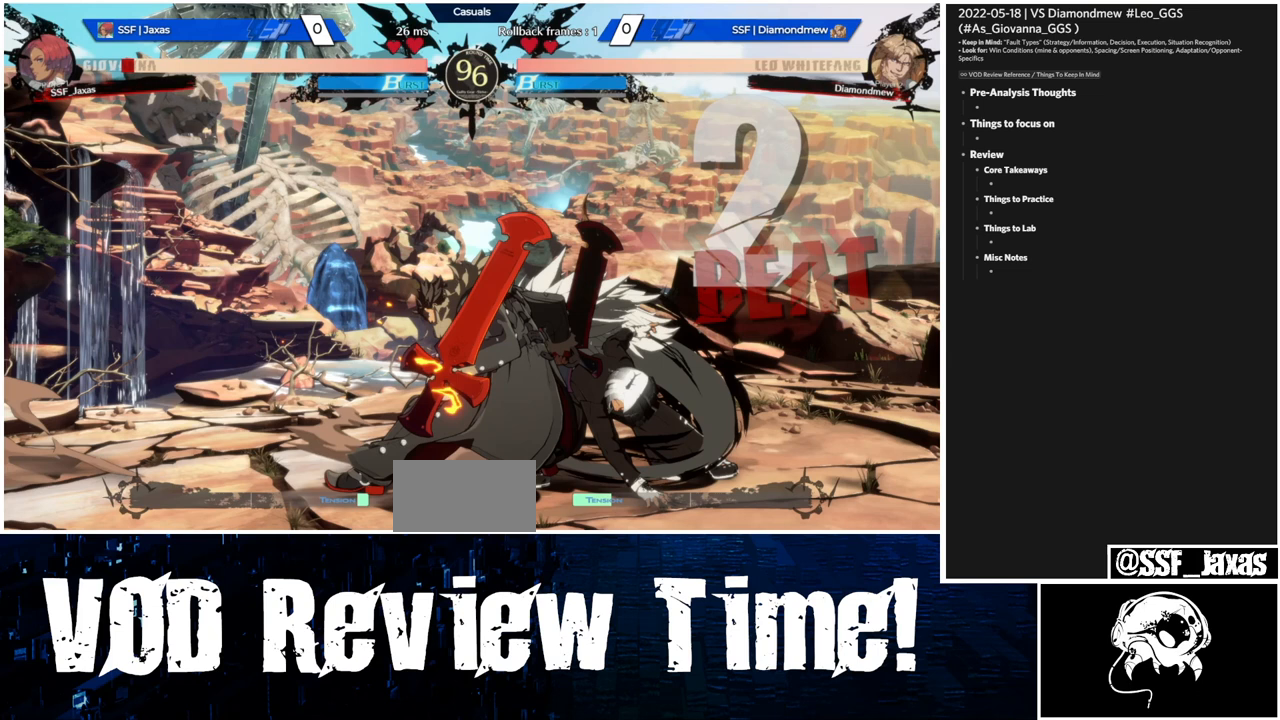
{"buttons": ["DPAD_DOWN", "DPAD_RIGHT"], "events": []}
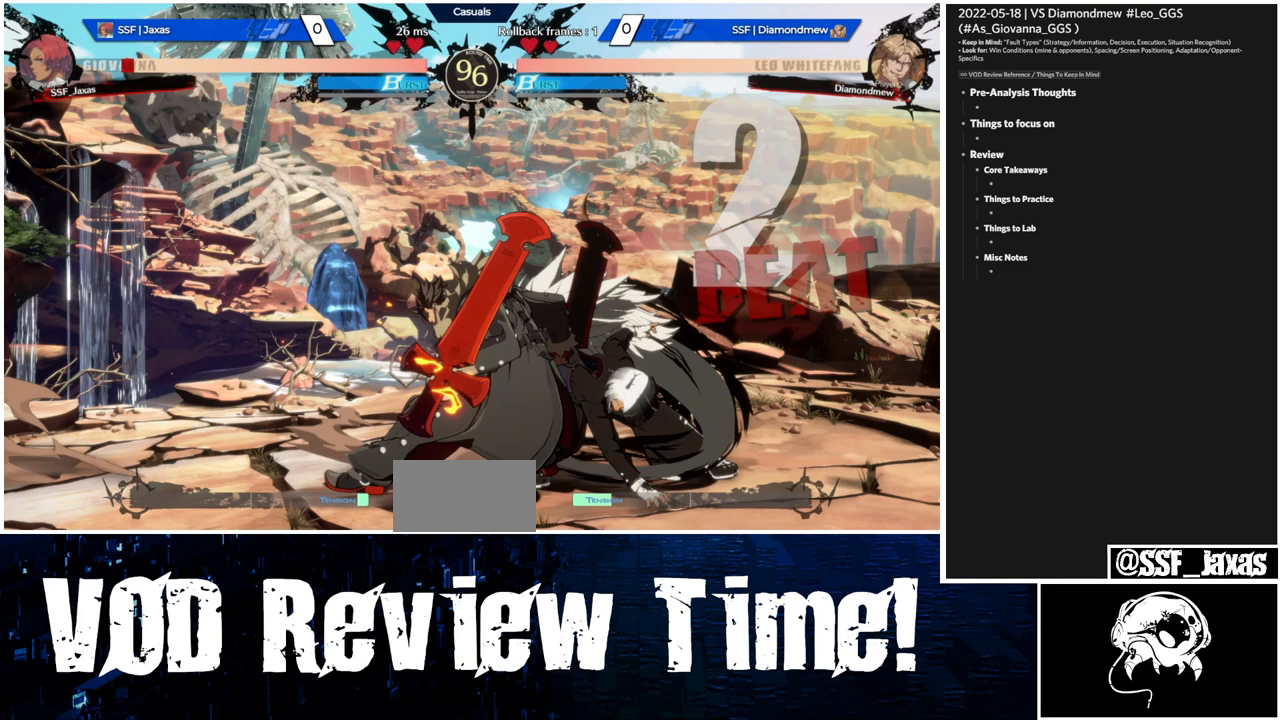
{"buttons": ["DPAD_DOWN", "DPAD_RIGHT"], "events": []}